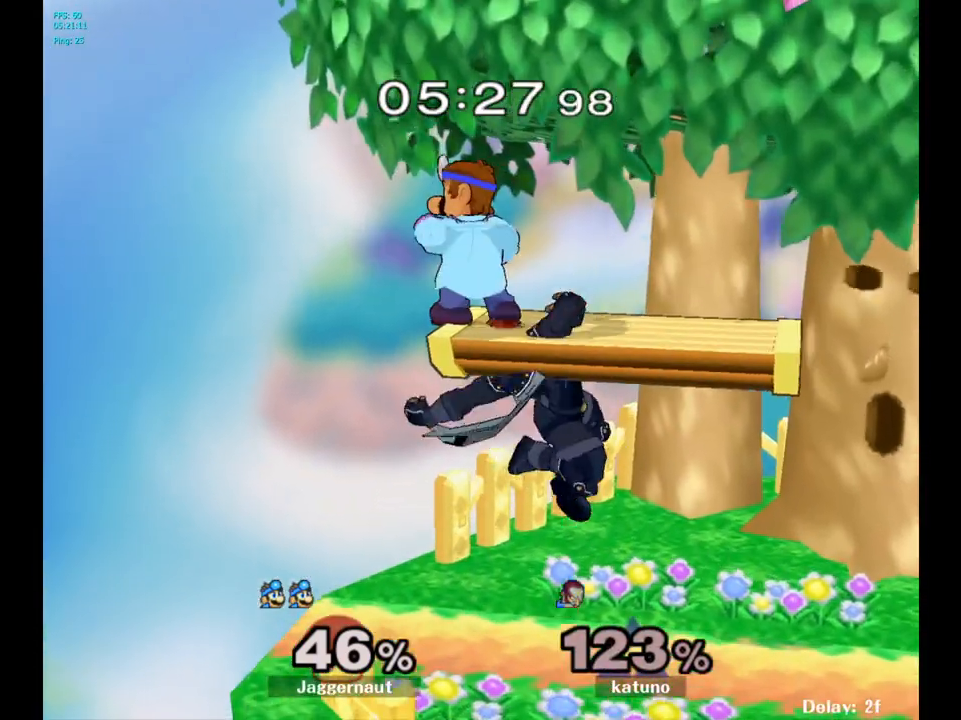
Gameplay with a controller (Nintendo layout); each line is a JSON object with the inputs held at the frame after it. "events" lists button and stick changes between this image and that frame as [ms after this image, input, new state], when the widget could be followed in between. Not read: L3 R3.
{"buttons": [], "left_stick": "right", "right_stick": "center", "events": [[183, "left_stick", "right"]]}
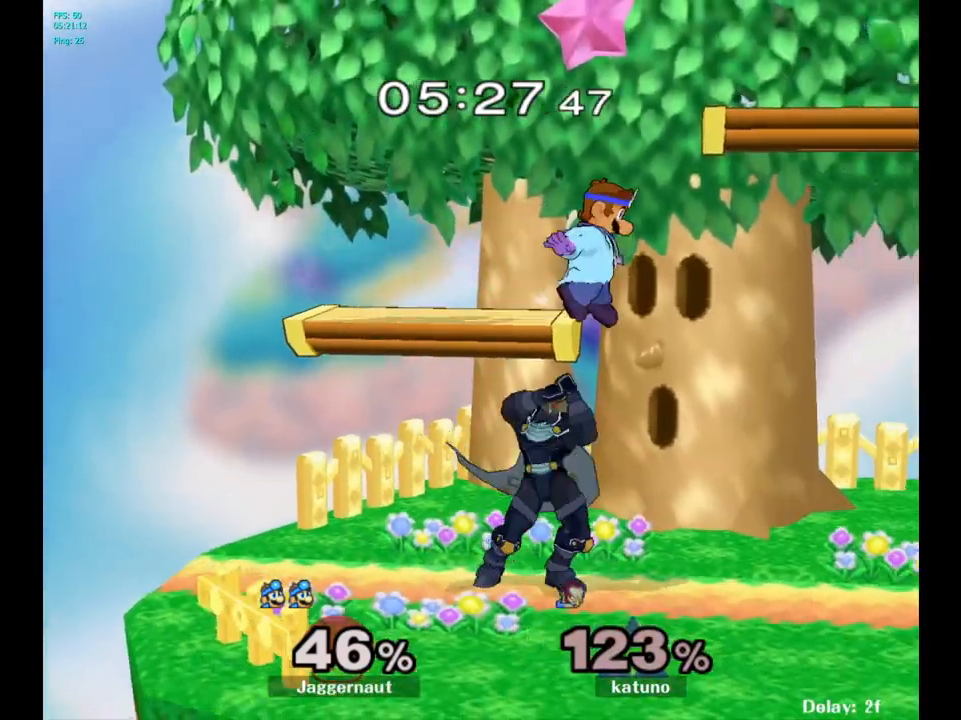
{"buttons": ["A"], "left_stick": "center", "right_stick": "center", "events": [[150, "left_stick", "down"], [217, "Y", "down"], [267, "left_stick", "center"], [333, "Y", "up"], [467, "A", "down"]]}
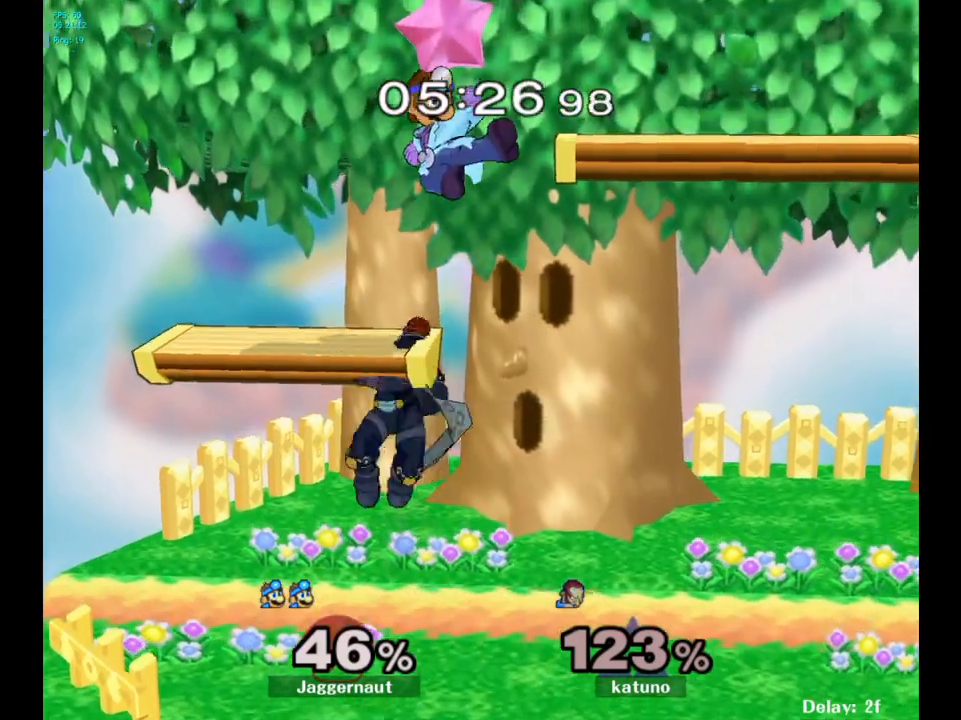
{"buttons": [], "left_stick": "down-left", "right_stick": "center", "events": [[67, "A", "up"], [117, "left_stick", "right"], [333, "left_stick", "down"], [433, "left_stick", "down-left"]]}
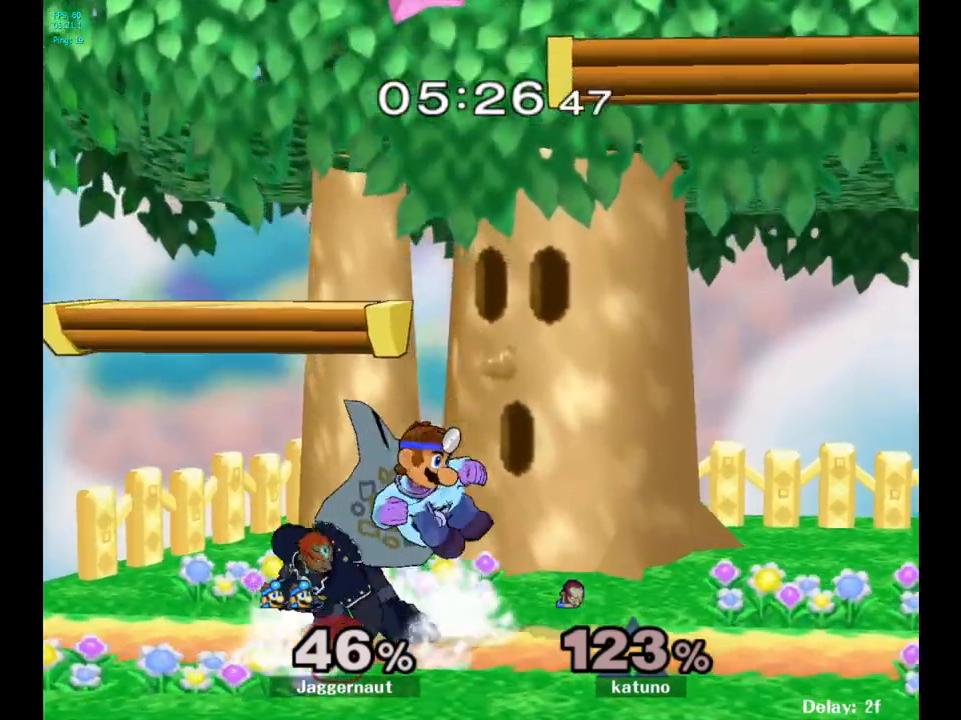
{"buttons": ["R1"], "left_stick": "center", "right_stick": "center", "events": [[17, "left_stick", "left"], [83, "R1", "down"], [167, "left_stick", "center"]]}
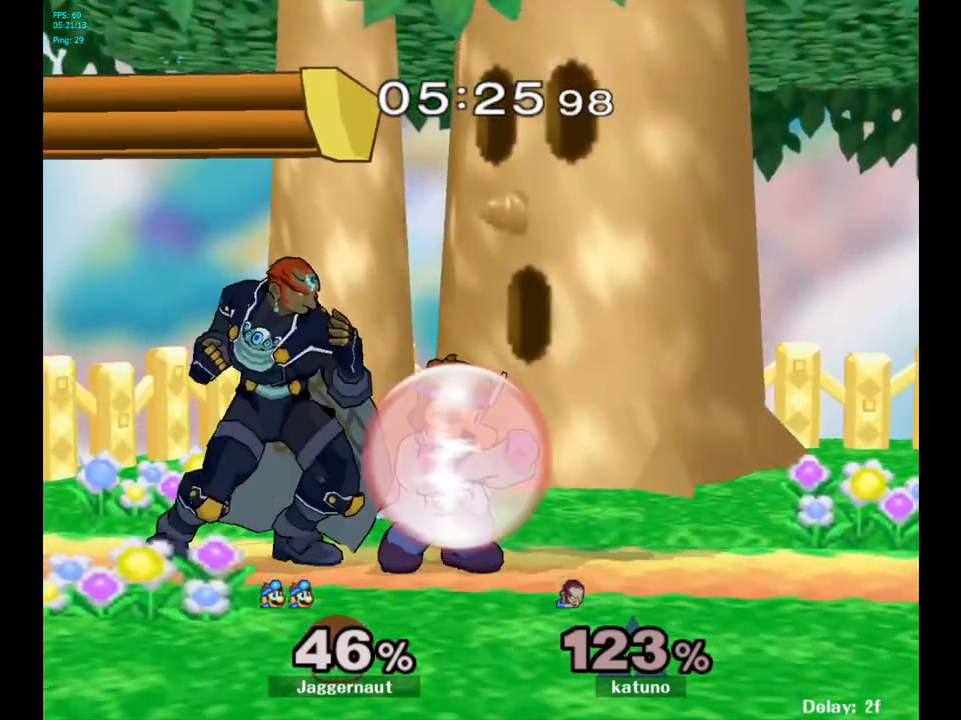
{"buttons": ["R1"], "left_stick": "center", "right_stick": "center", "events": []}
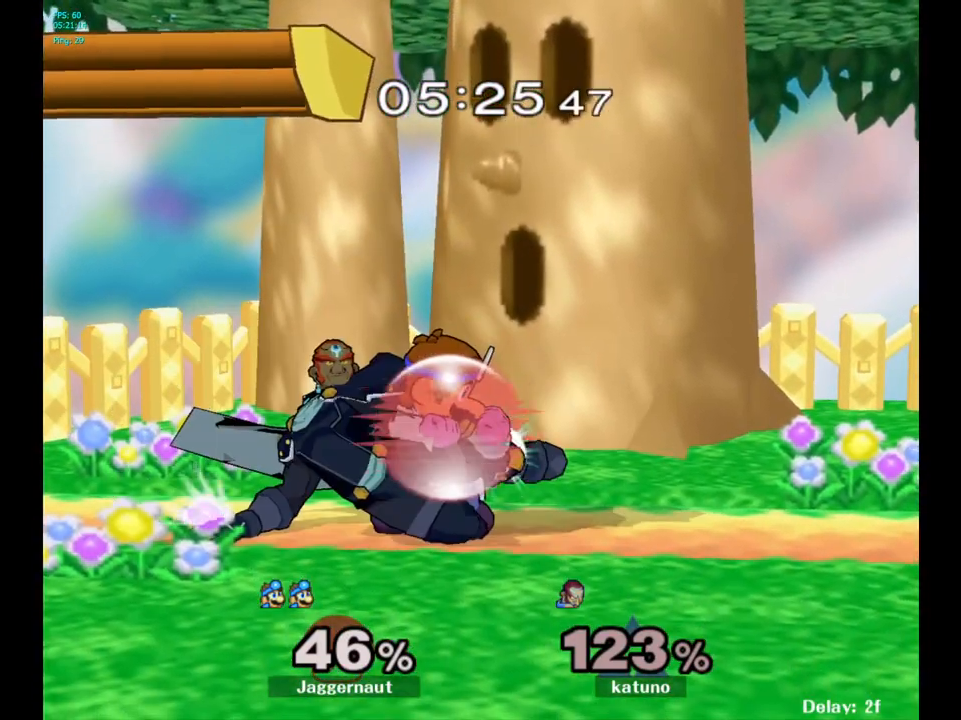
{"buttons": ["Y", "R1"], "left_stick": "center", "right_stick": "center", "events": [[333, "Y", "down"]]}
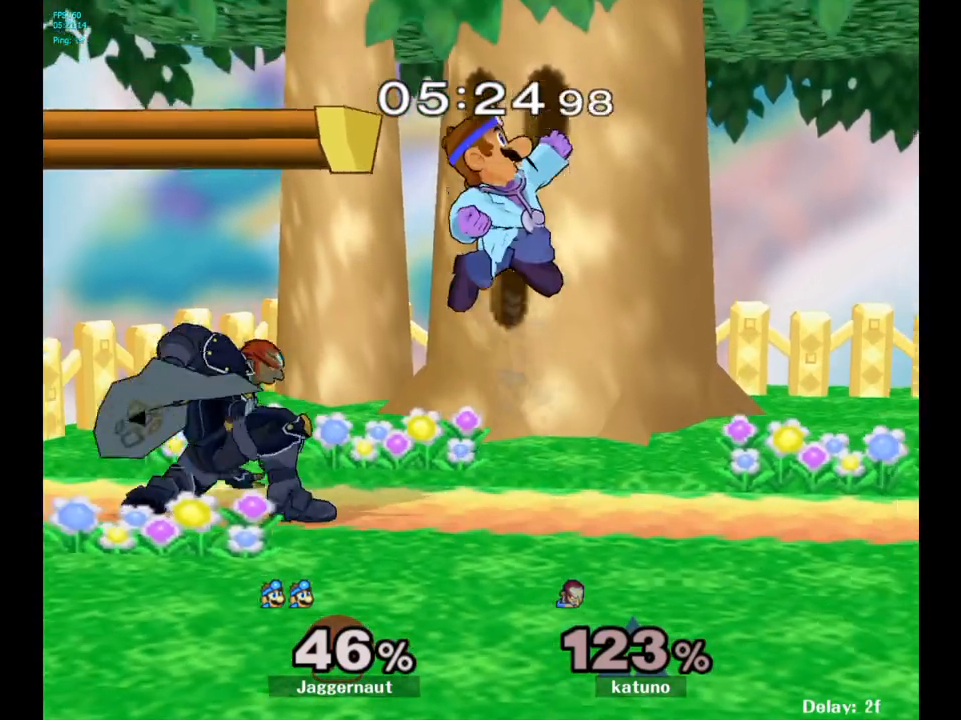
{"buttons": [], "left_stick": "left", "right_stick": "center", "events": [[33, "left_stick", "left"], [50, "Y", "up"], [67, "R1", "up"], [150, "left_stick", "center"], [183, "A", "down"], [317, "A", "up"], [350, "left_stick", "left"]]}
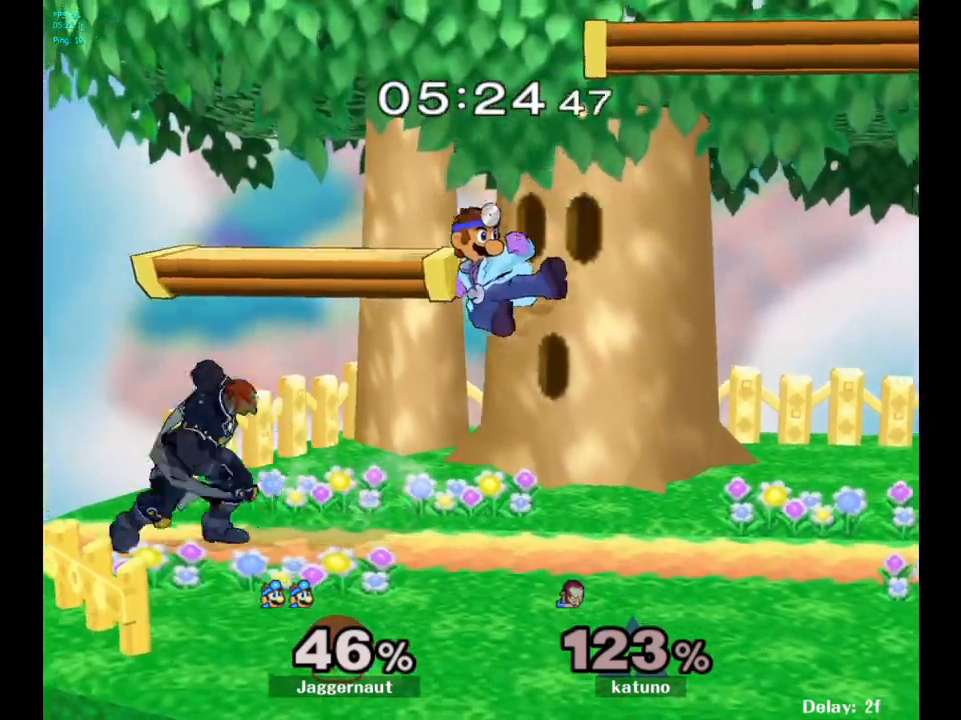
{"buttons": ["R1"], "left_stick": "center", "right_stick": "center", "events": [[283, "R1", "down"], [467, "left_stick", "center"]]}
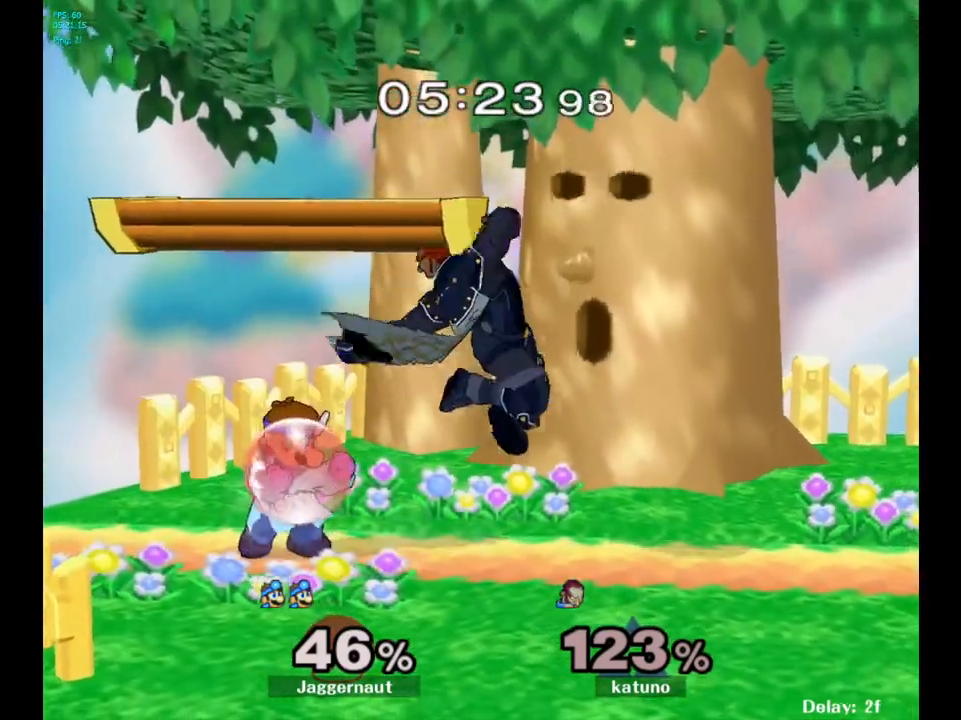
{"buttons": ["Y"], "left_stick": "right", "right_stick": "center", "events": [[100, "R1", "up"], [250, "left_stick", "right"], [283, "Y", "down"]]}
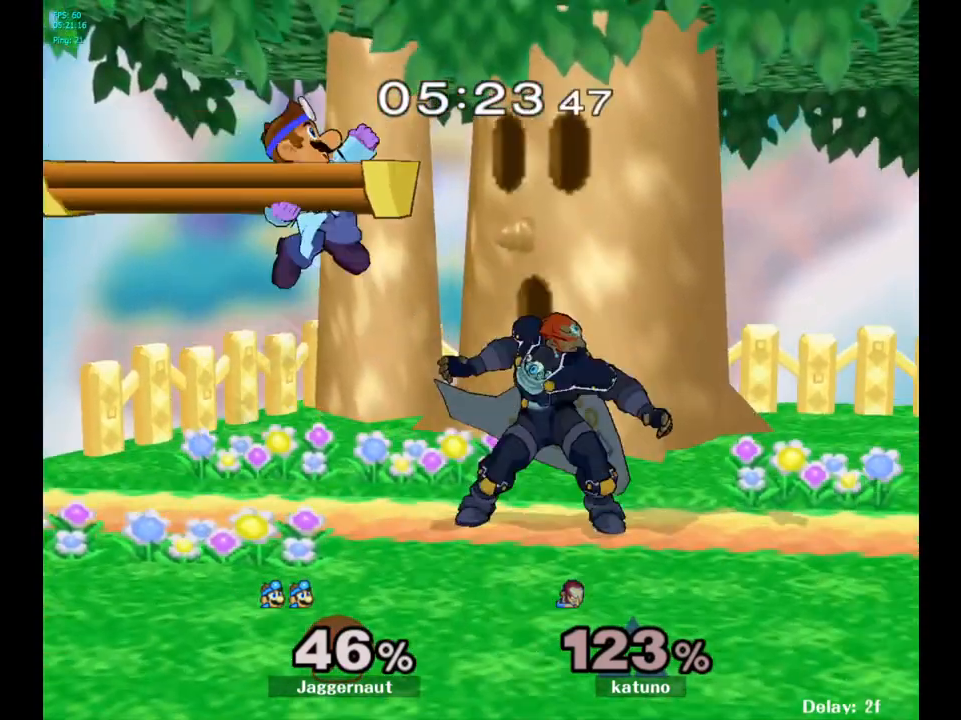
{"buttons": [], "left_stick": "down-left", "right_stick": "center", "events": [[17, "Y", "up"], [67, "left_stick", "center"], [133, "A", "down"], [250, "A", "up"], [450, "left_stick", "down-left"]]}
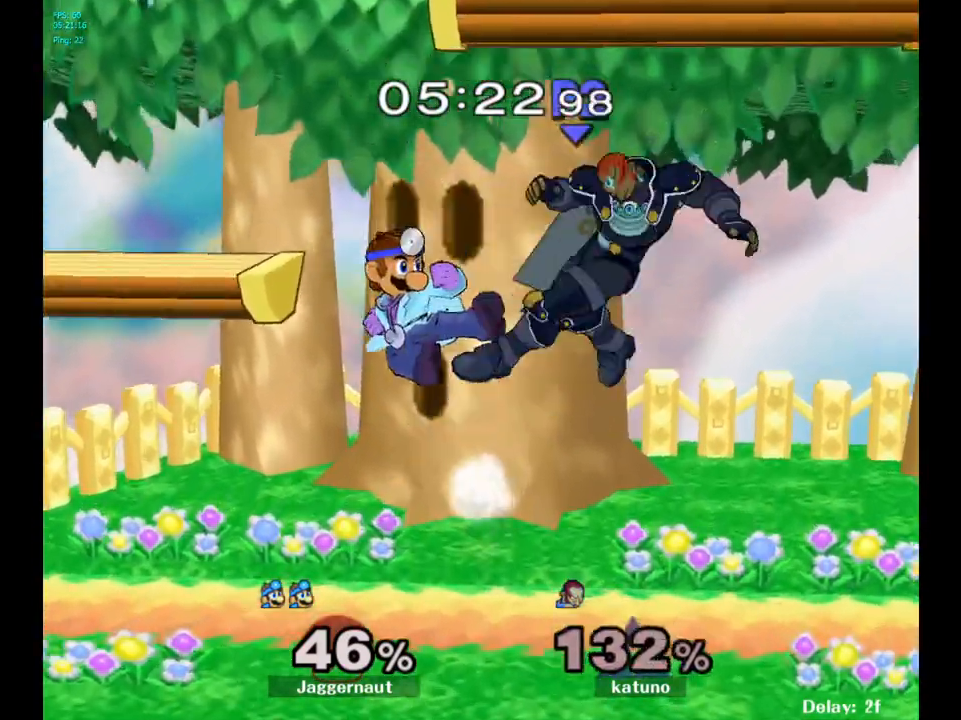
{"buttons": [], "left_stick": "center", "right_stick": "center", "events": [[150, "left_stick", "down-right"], [183, "R1", "down"], [200, "left_stick", "right"], [350, "R1", "up"], [367, "left_stick", "center"]]}
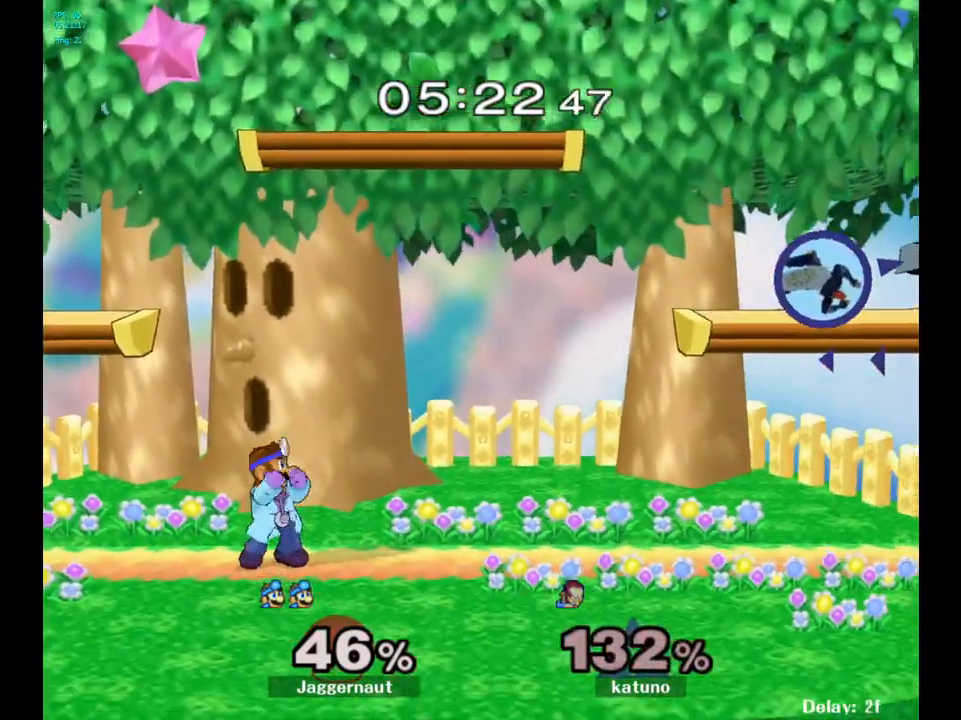
{"buttons": [], "left_stick": "right", "right_stick": "center", "events": [[17, "left_stick", "right"], [283, "left_stick", "center"], [400, "left_stick", "right"]]}
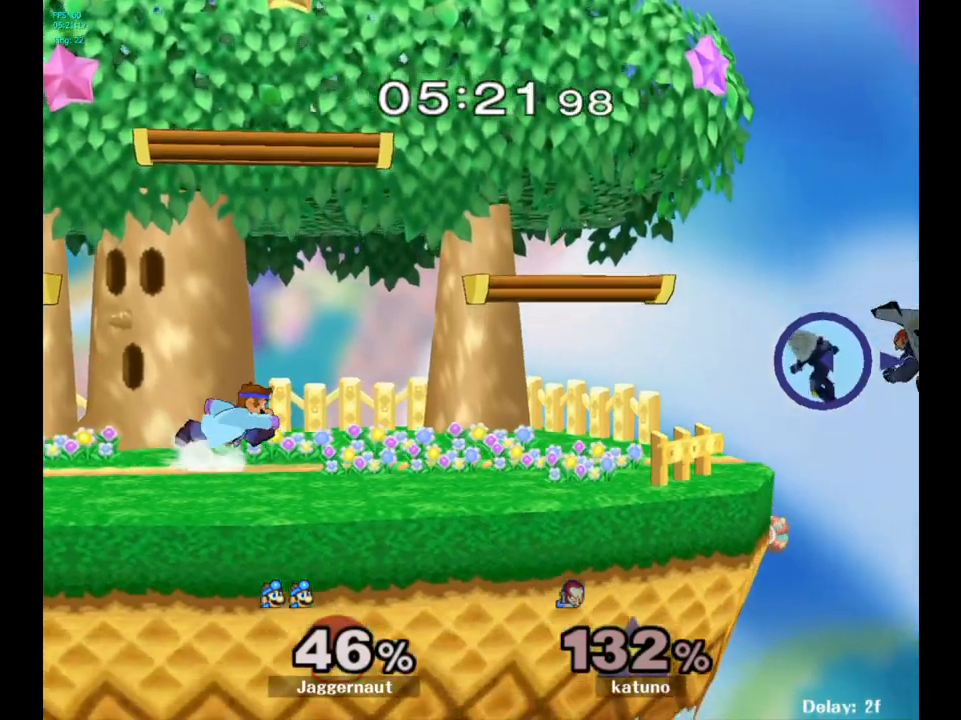
{"buttons": [], "left_stick": "right", "right_stick": "center", "events": []}
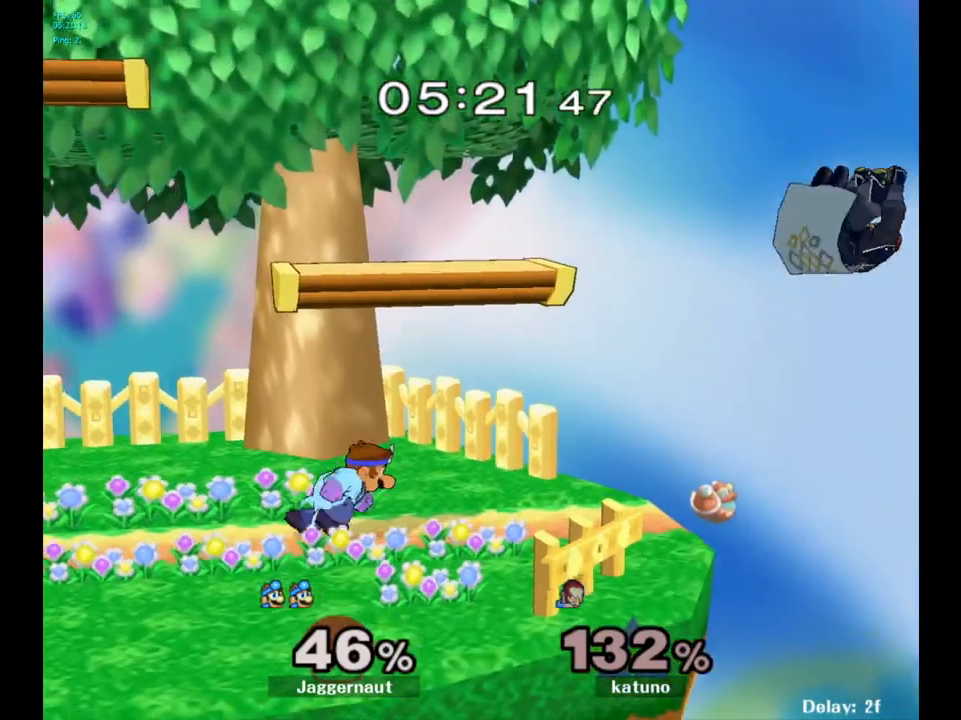
{"buttons": [], "left_stick": "center", "right_stick": "center", "events": [[183, "Y", "down"], [183, "left_stick", "down-left"], [267, "R1", "down"], [367, "Y", "up"], [367, "left_stick", "center"], [383, "R1", "up"]]}
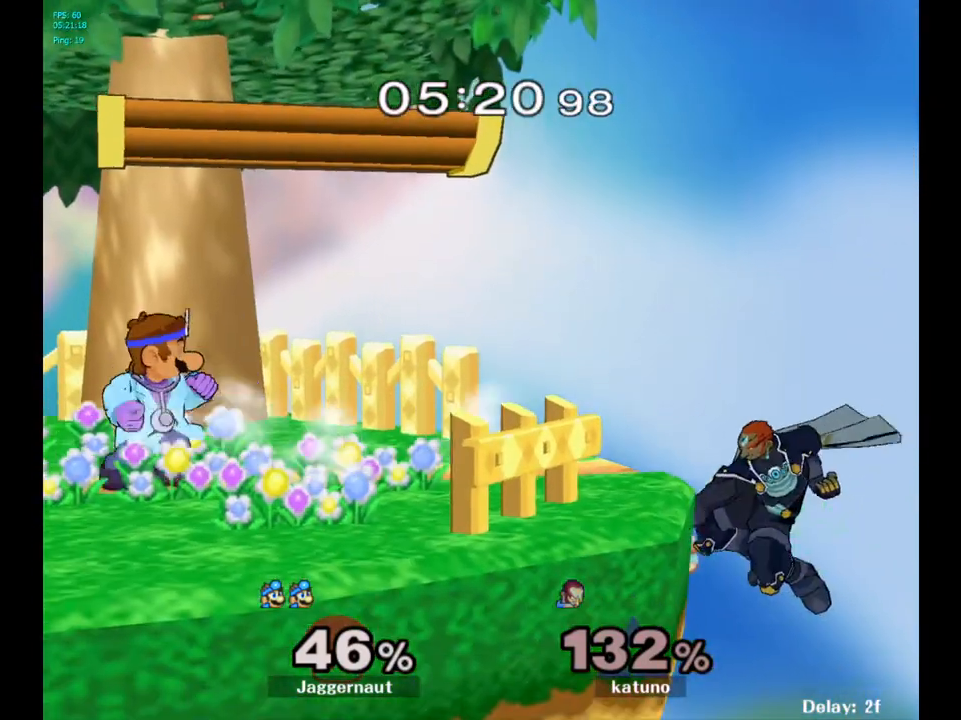
{"buttons": [], "left_stick": "center", "right_stick": "center", "events": [[33, "left_stick", "right"], [267, "Y", "down"], [283, "left_stick", "down-left"], [317, "R1", "down"], [417, "Y", "up"], [433, "left_stick", "center"], [450, "R1", "up"]]}
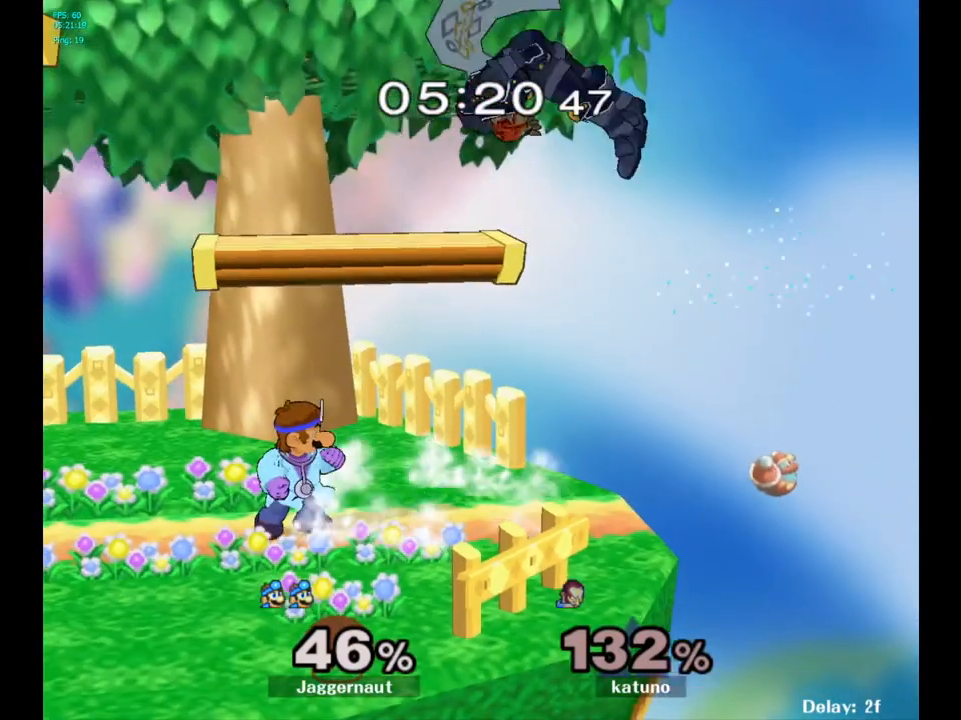
{"buttons": [], "left_stick": "left", "right_stick": "center", "events": [[150, "left_stick", "right"], [233, "left_stick", "center"], [350, "Y", "down"], [450, "Y", "up"], [450, "left_stick", "left"]]}
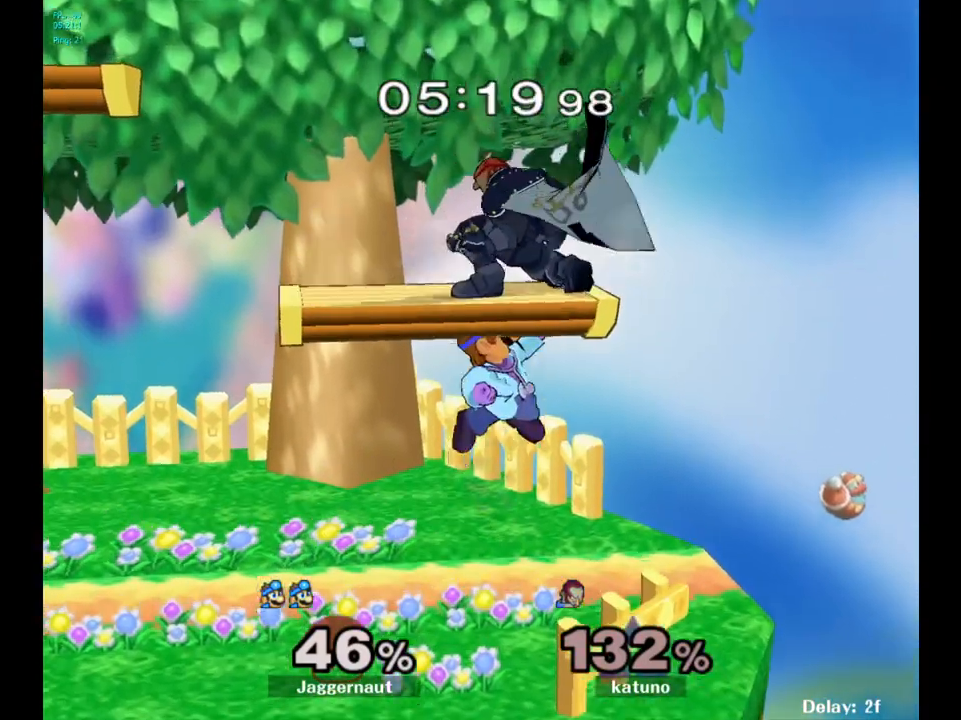
{"buttons": [], "left_stick": "center", "right_stick": "center", "events": [[50, "Y", "down"], [117, "left_stick", "center"], [167, "A", "down"], [183, "Y", "up"], [317, "A", "up"]]}
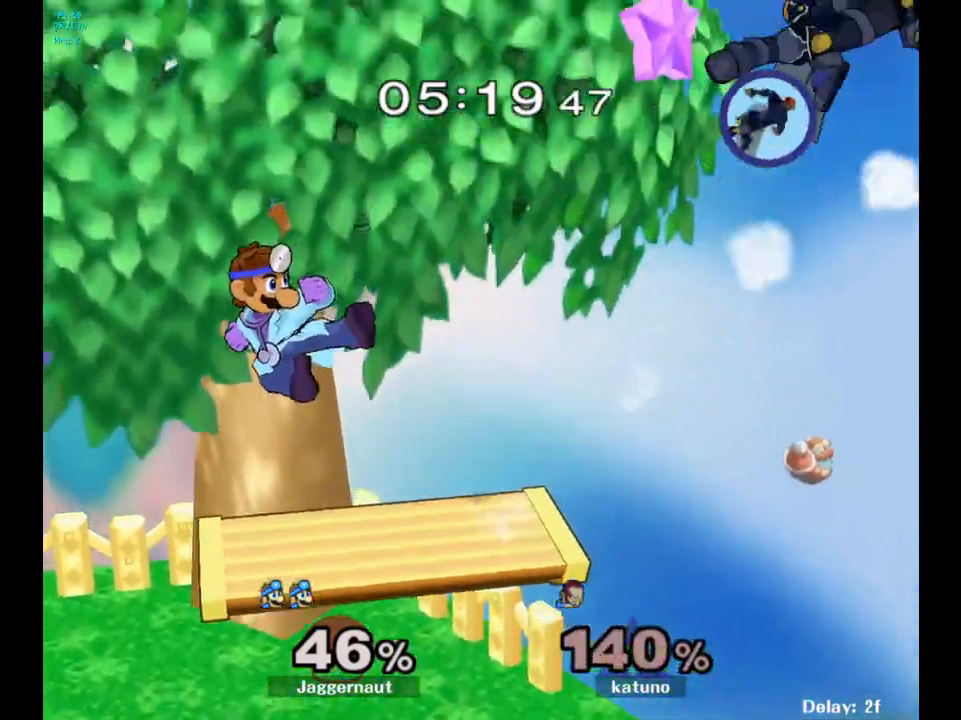
{"buttons": [], "left_stick": "center", "right_stick": "center", "events": [[33, "left_stick", "up-left"], [133, "left_stick", "down-left"], [150, "R1", "down"], [333, "R1", "up"], [333, "left_stick", "center"]]}
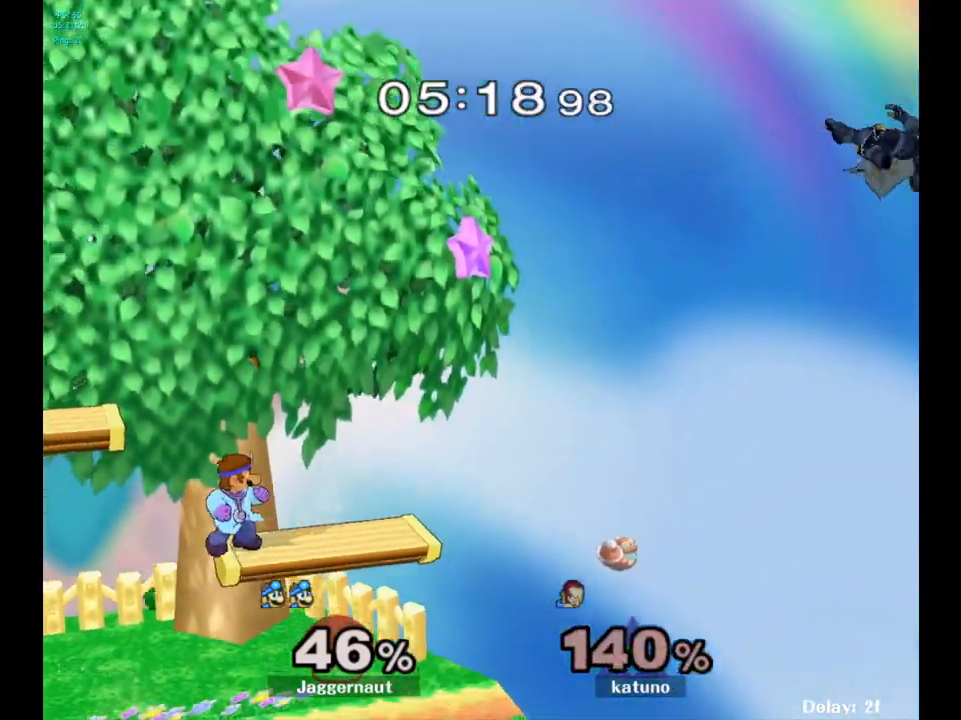
{"buttons": [], "left_stick": "right", "right_stick": "center", "events": [[150, "left_stick", "down"], [383, "left_stick", "right"]]}
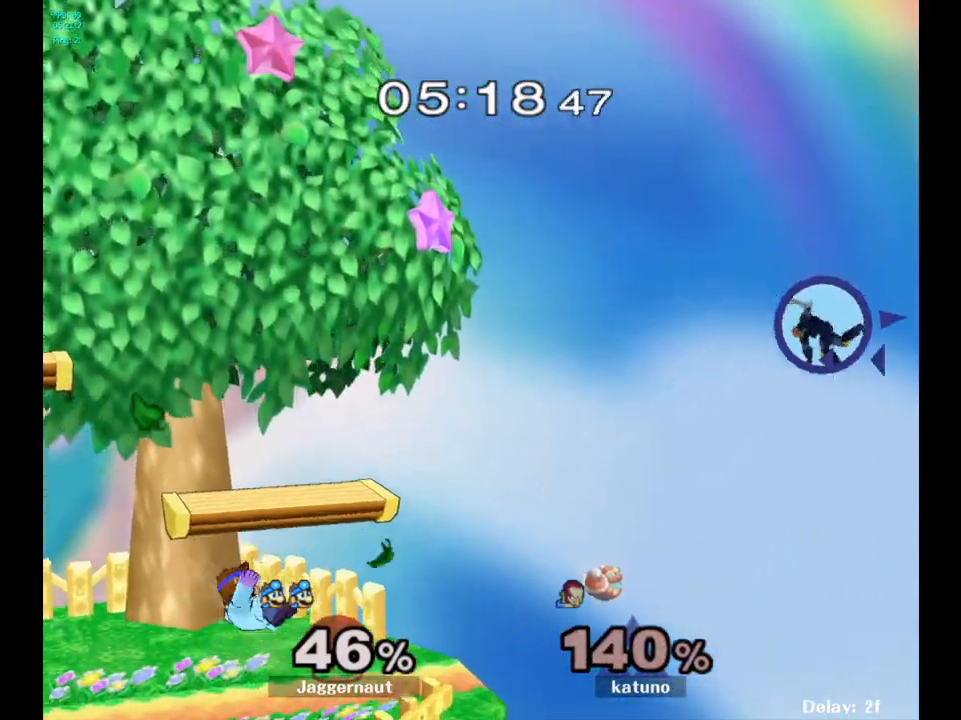
{"buttons": [], "left_stick": "center", "right_stick": "center", "events": [[183, "left_stick", "center"]]}
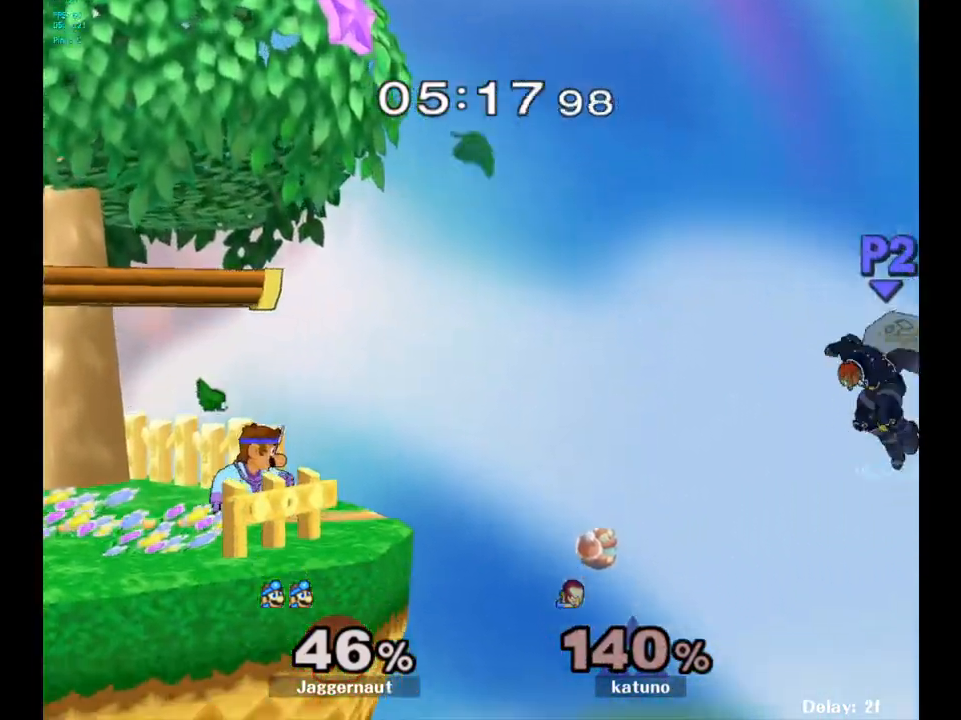
{"buttons": ["Y"], "left_stick": "center", "right_stick": "center", "events": [[100, "left_stick", "right"], [117, "Y", "down"], [217, "left_stick", "center"], [300, "Y", "up"], [350, "left_stick", "left"], [433, "Y", "down"], [483, "left_stick", "center"]]}
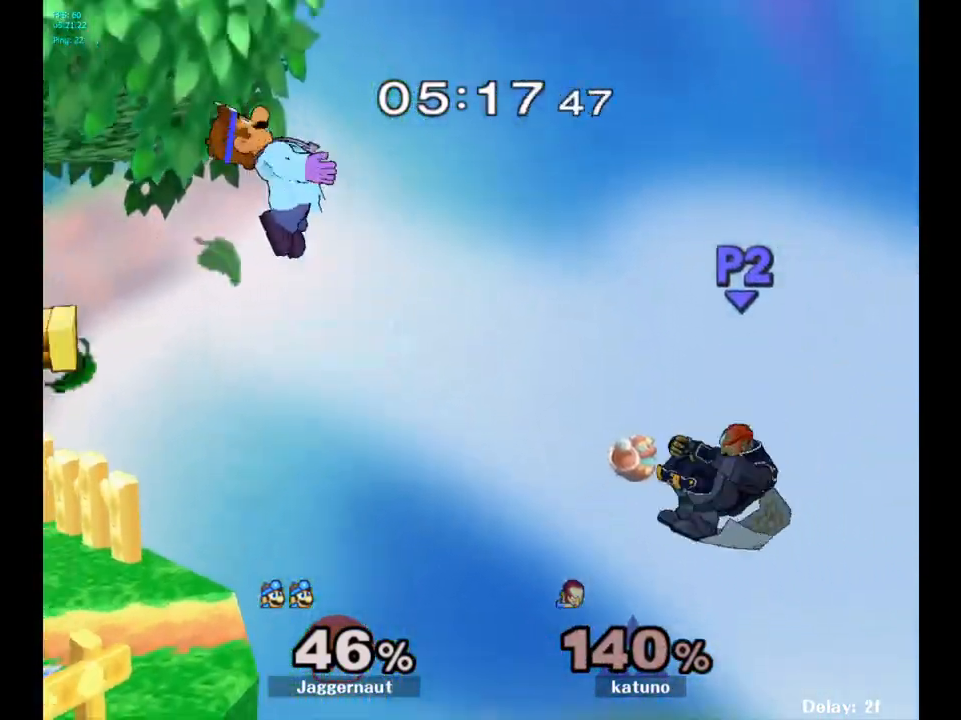
{"buttons": [], "left_stick": "right", "right_stick": "center", "events": [[133, "Y", "up"], [483, "left_stick", "right"]]}
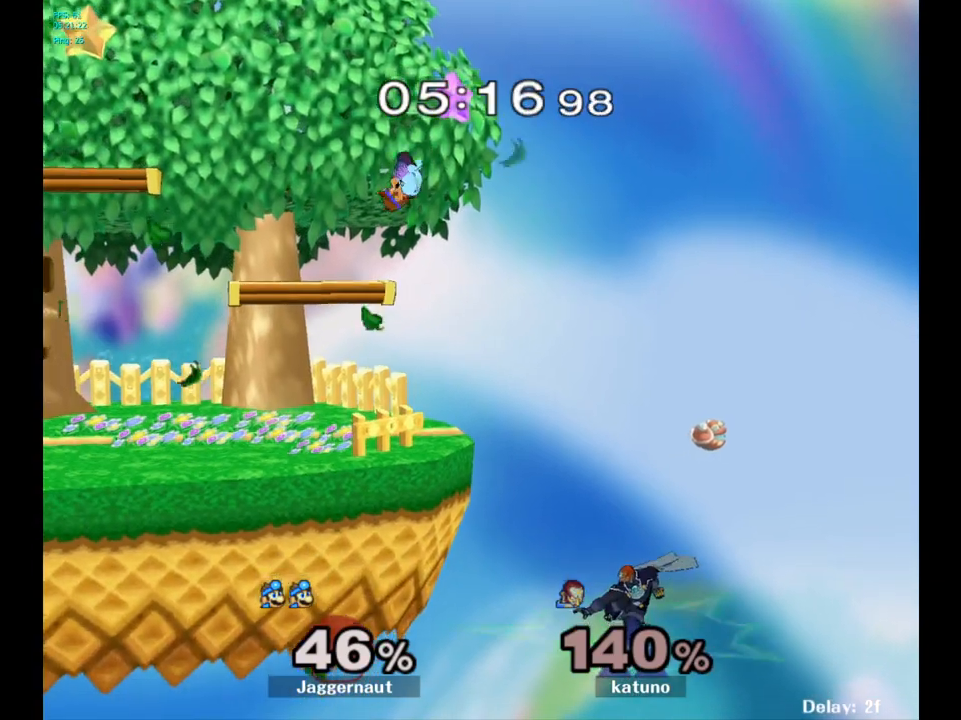
{"buttons": [], "left_stick": "center", "right_stick": "center", "events": [[200, "left_stick", "center"], [233, "A", "down"], [383, "A", "up"]]}
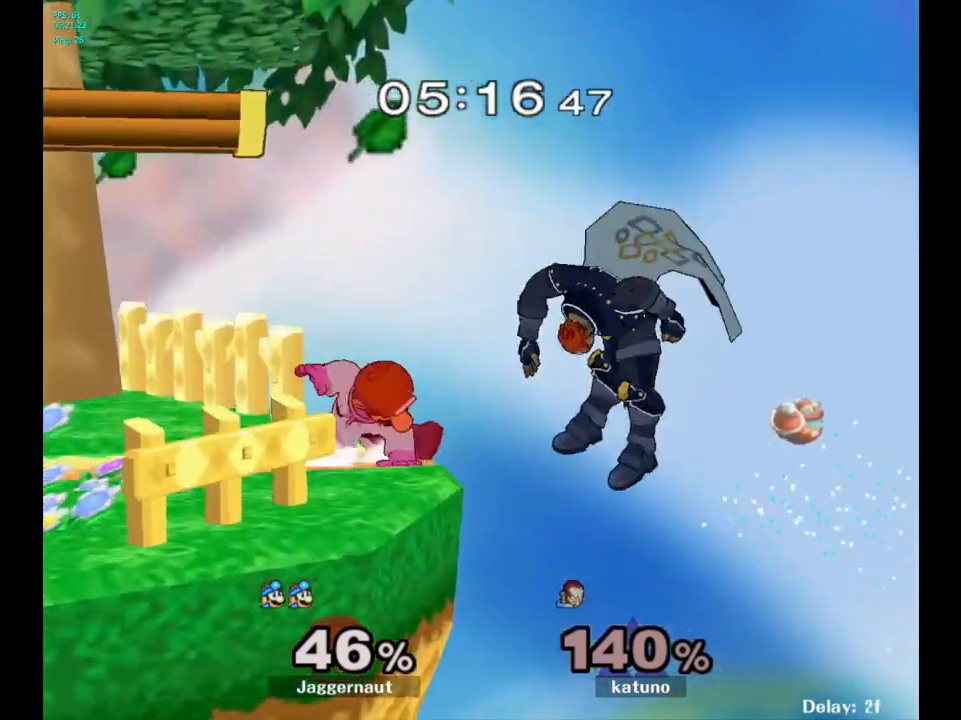
{"buttons": [], "left_stick": "center", "right_stick": "center", "events": []}
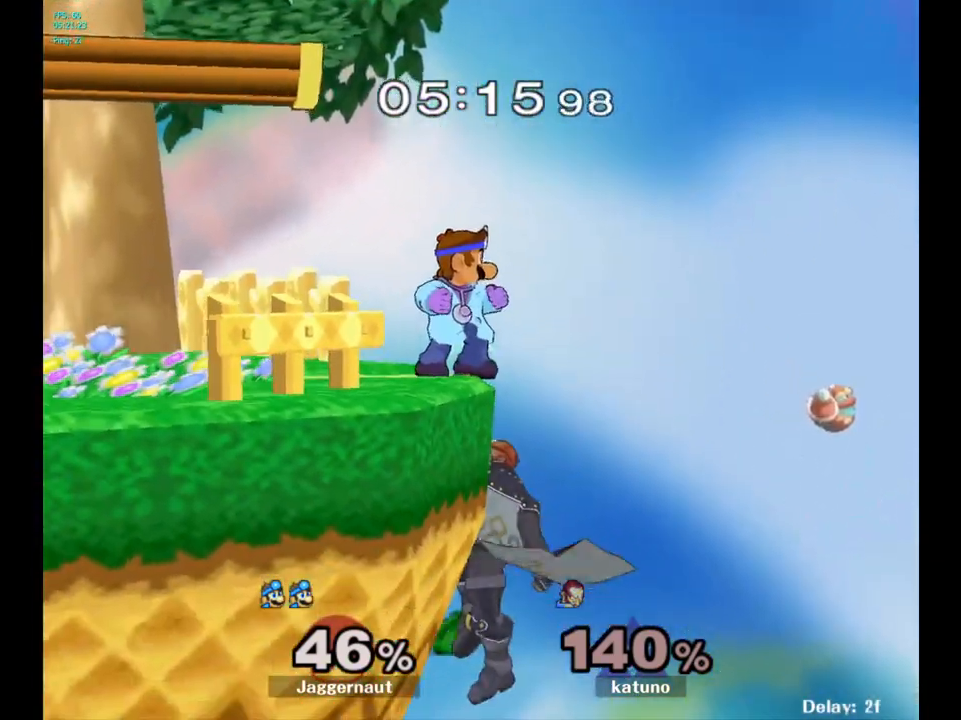
{"buttons": [], "left_stick": "left", "right_stick": "center", "events": [[83, "Y", "down"], [83, "left_stick", "down-left"], [167, "R1", "down"], [267, "Y", "up"], [317, "left_stick", "center"], [333, "R1", "up"], [433, "left_stick", "left"]]}
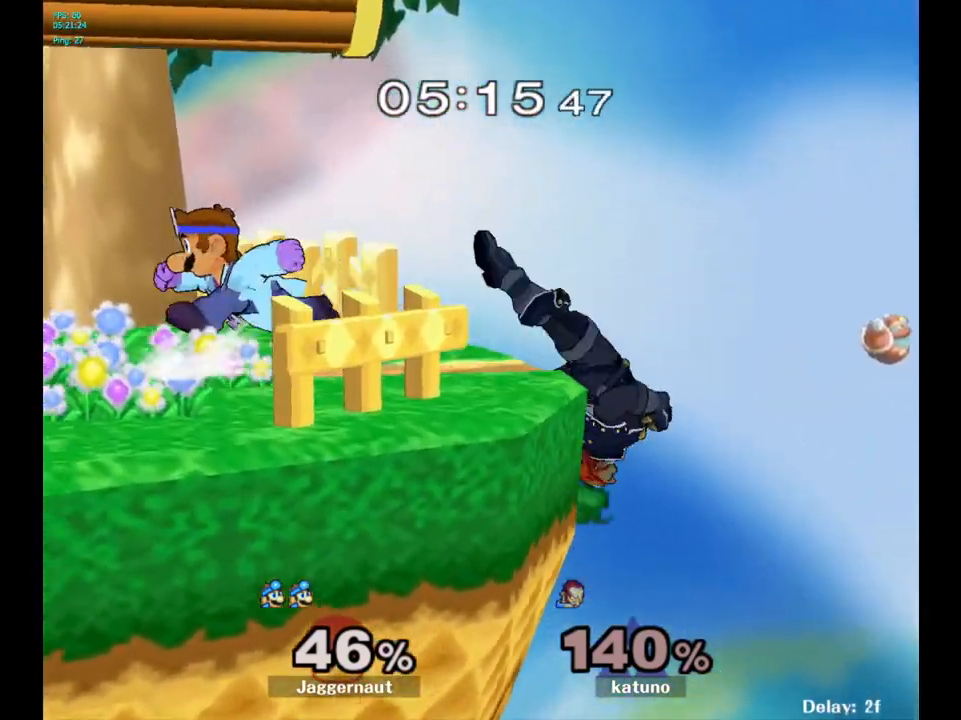
{"buttons": [], "left_stick": "right", "right_stick": "center", "events": [[33, "left_stick", "center"], [483, "left_stick", "right"]]}
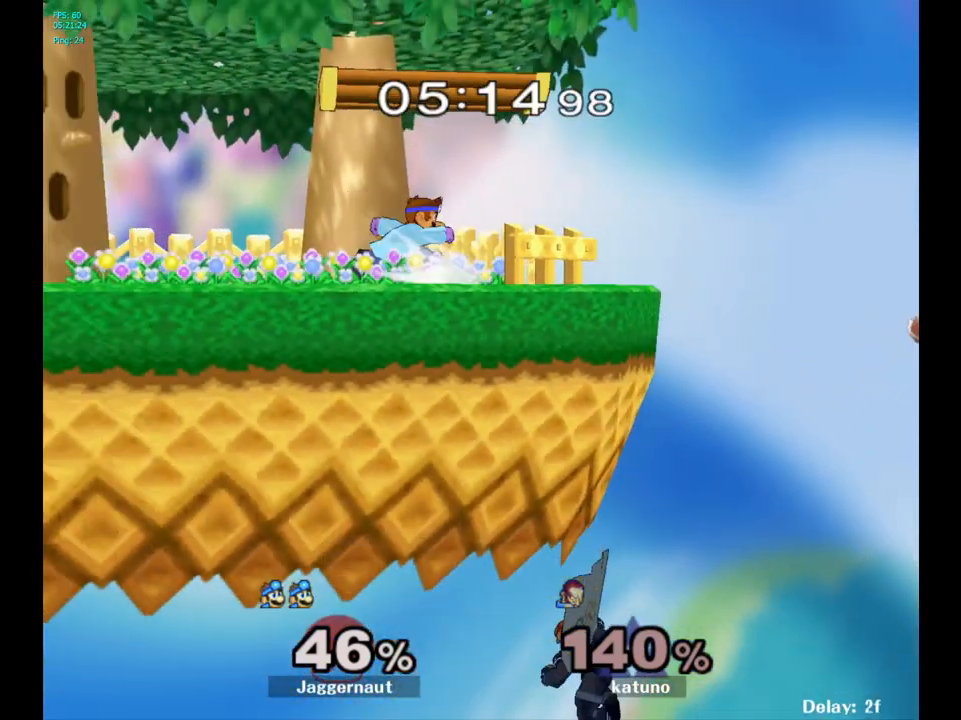
{"buttons": [], "left_stick": "left", "right_stick": "center", "events": [[233, "Y", "down"], [317, "Y", "up"], [333, "left_stick", "left"]]}
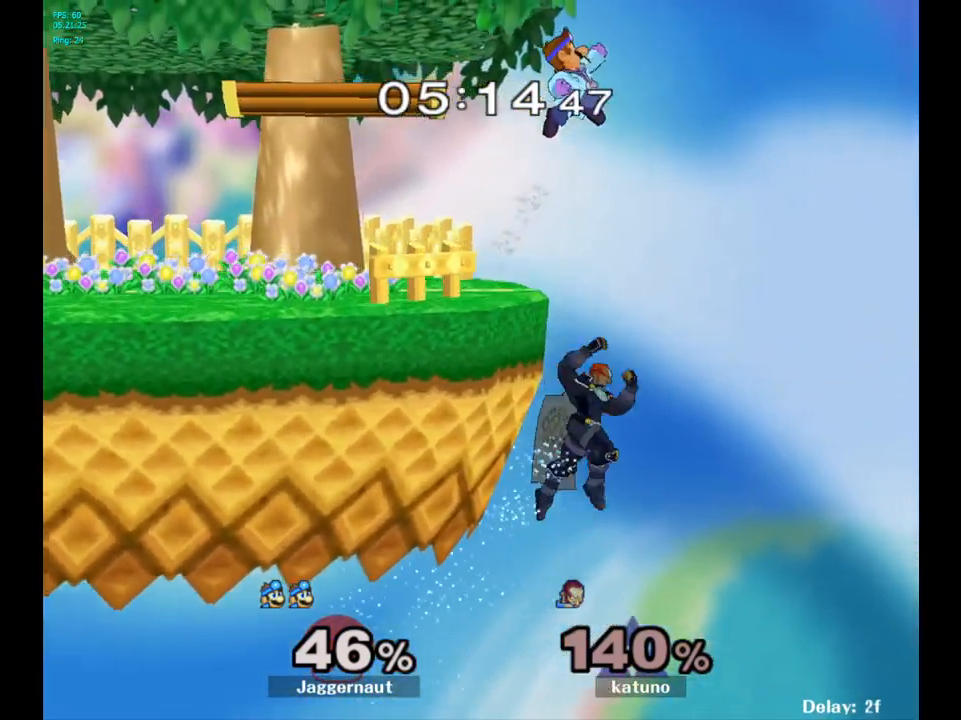
{"buttons": [], "left_stick": "down-left", "right_stick": "center", "events": [[33, "left_stick", "center"], [100, "A", "down"], [200, "left_stick", "down-left"], [217, "A", "up"]]}
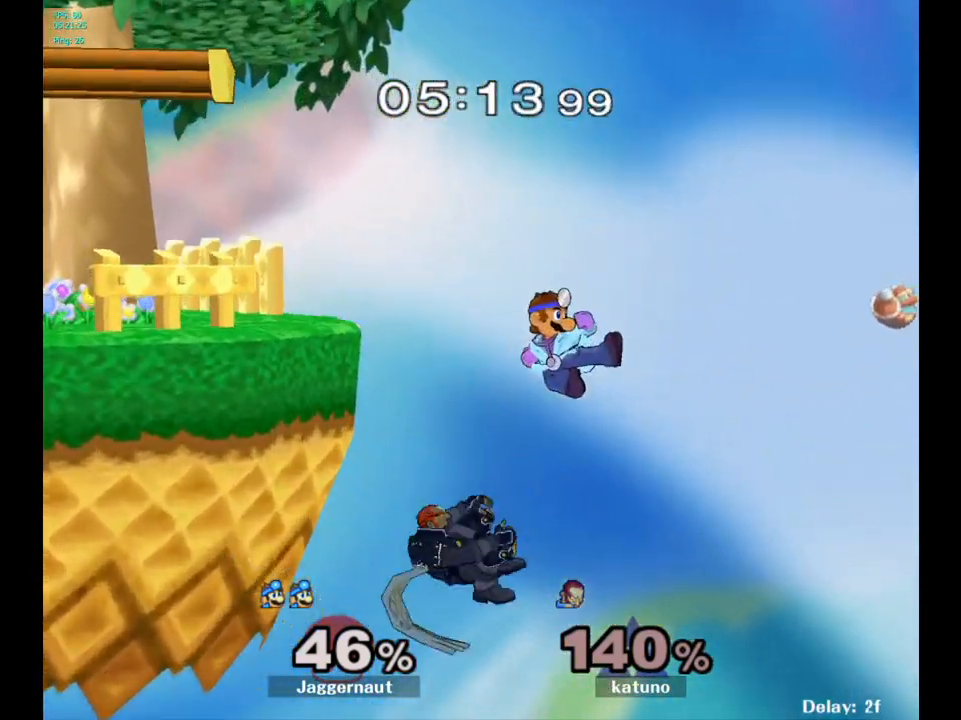
{"buttons": ["A"], "left_stick": "down-left", "right_stick": "center", "events": [[417, "A", "down"]]}
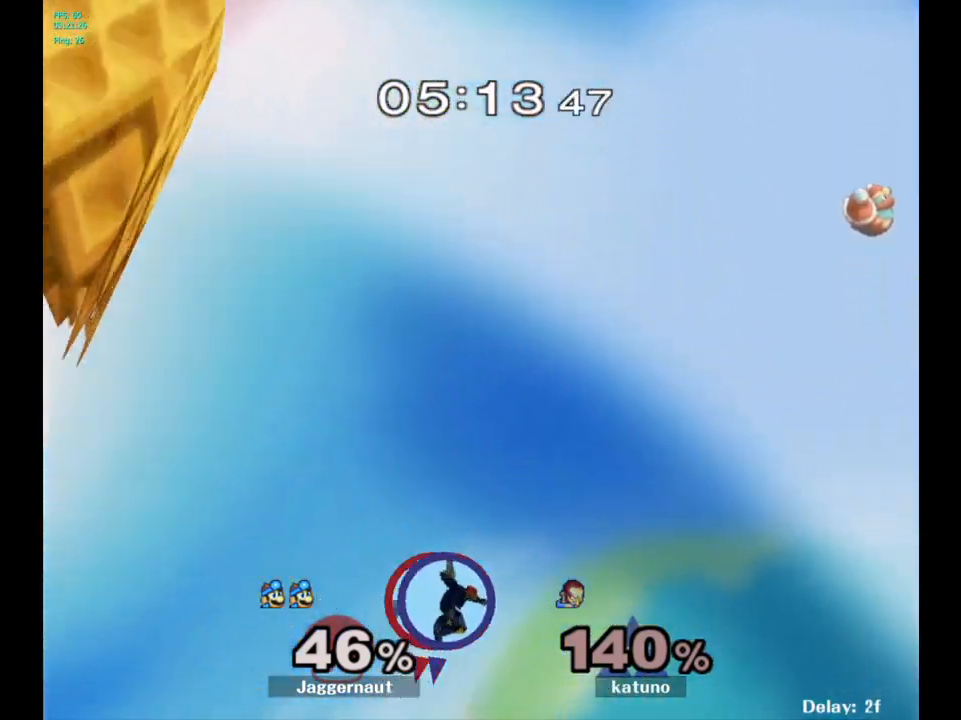
{"buttons": [], "left_stick": "center", "right_stick": "center", "events": [[67, "A", "up"], [467, "left_stick", "center"]]}